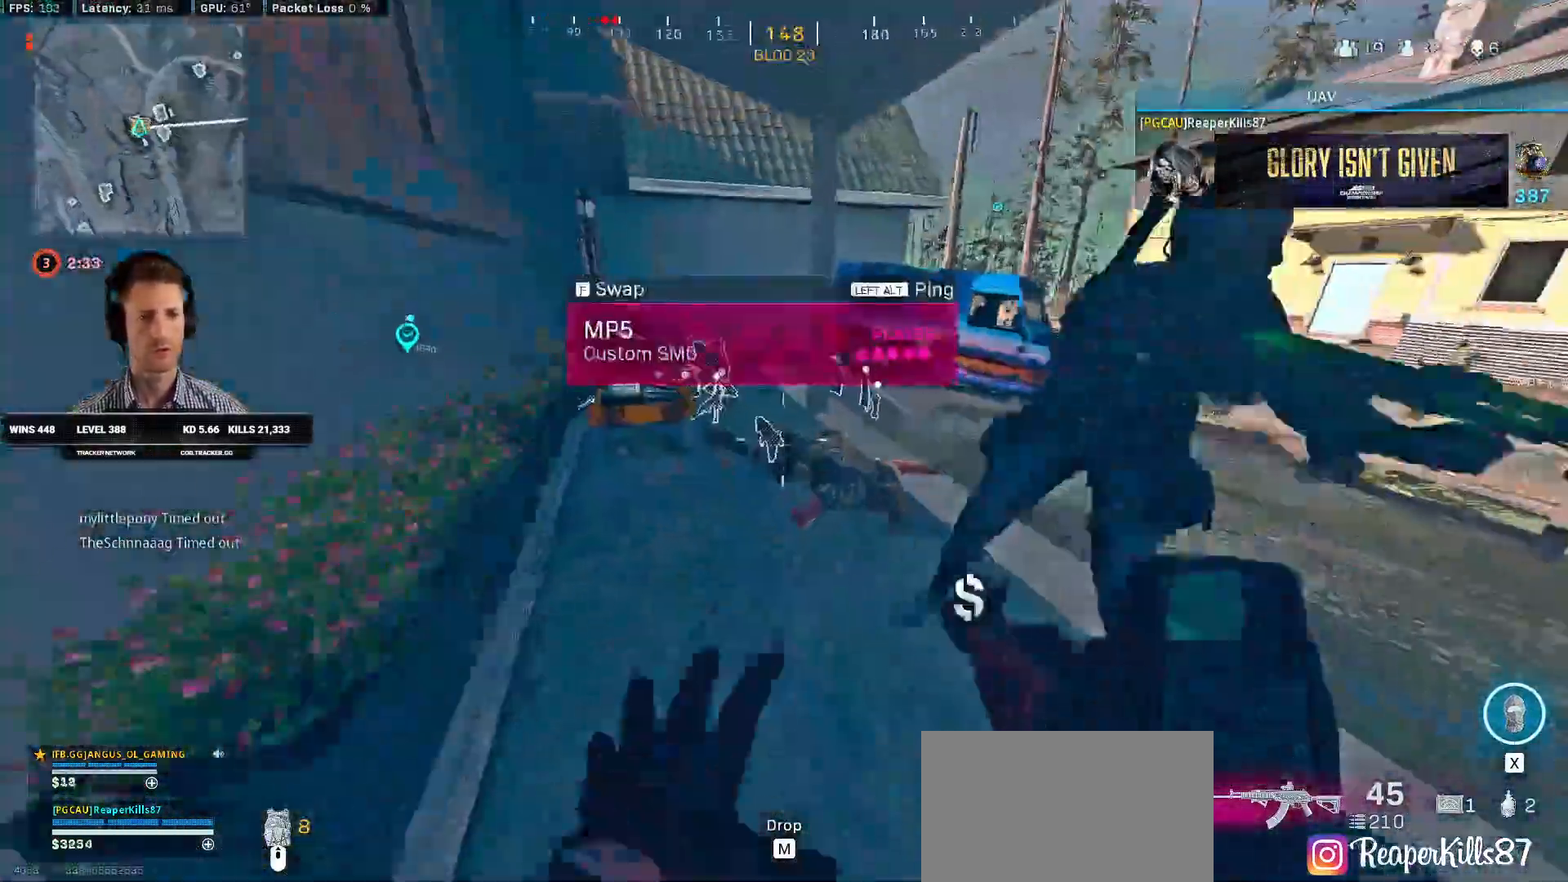
Gameplay with keyboard and mouse; each line is a JSON object with the keys and mouse buttons held at the frame after it. "events" lists presses ("down") and releases ("up") of "1", "2", "3", "4", "a", "alt", "b", "c", "caps_lock", "ctrl", "d", "e", "f", "g", "q", "r", "s", "shift", "space", "t", "v", "w", "x", "z", "mouse_left", "mouse_wheel", "mouse_right", "mouse_mb4" and "mouse_mb5" between this image and that frame as [ms after this image, input, new state], when the widget could be followed in between. "mouse_left", "mouse_wheel", "mouse_right", "mouse_mb4", "mouse_mb5" = the "left", "wheel", "right", "mb4", "mb5" buttons of the "mouse" list. No other keys are recorded. "wheel" means that the mouse wheel is clicked or scrolled. Mouse movement is not recorded. Not read: 5 tab.
{"keys": [], "mouse": [], "events": [[116, "a", "down"], [266, "w", "up"], [283, "a", "up"], [316, "shift", "up"], [350, "f", "down"], [416, "f", "up"]]}
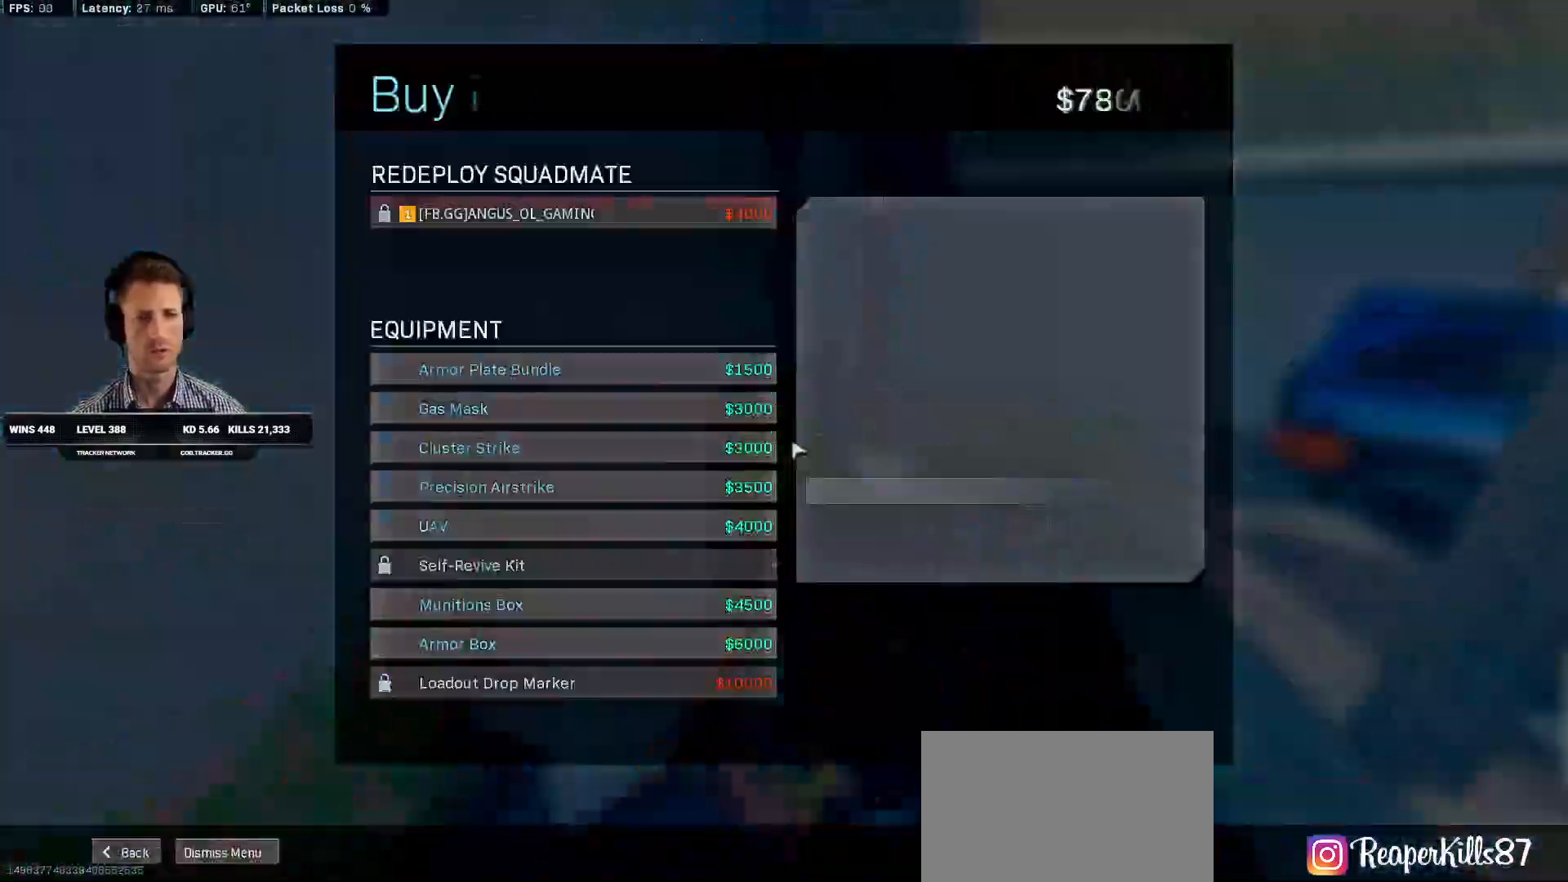
{"keys": [], "mouse": [], "events": []}
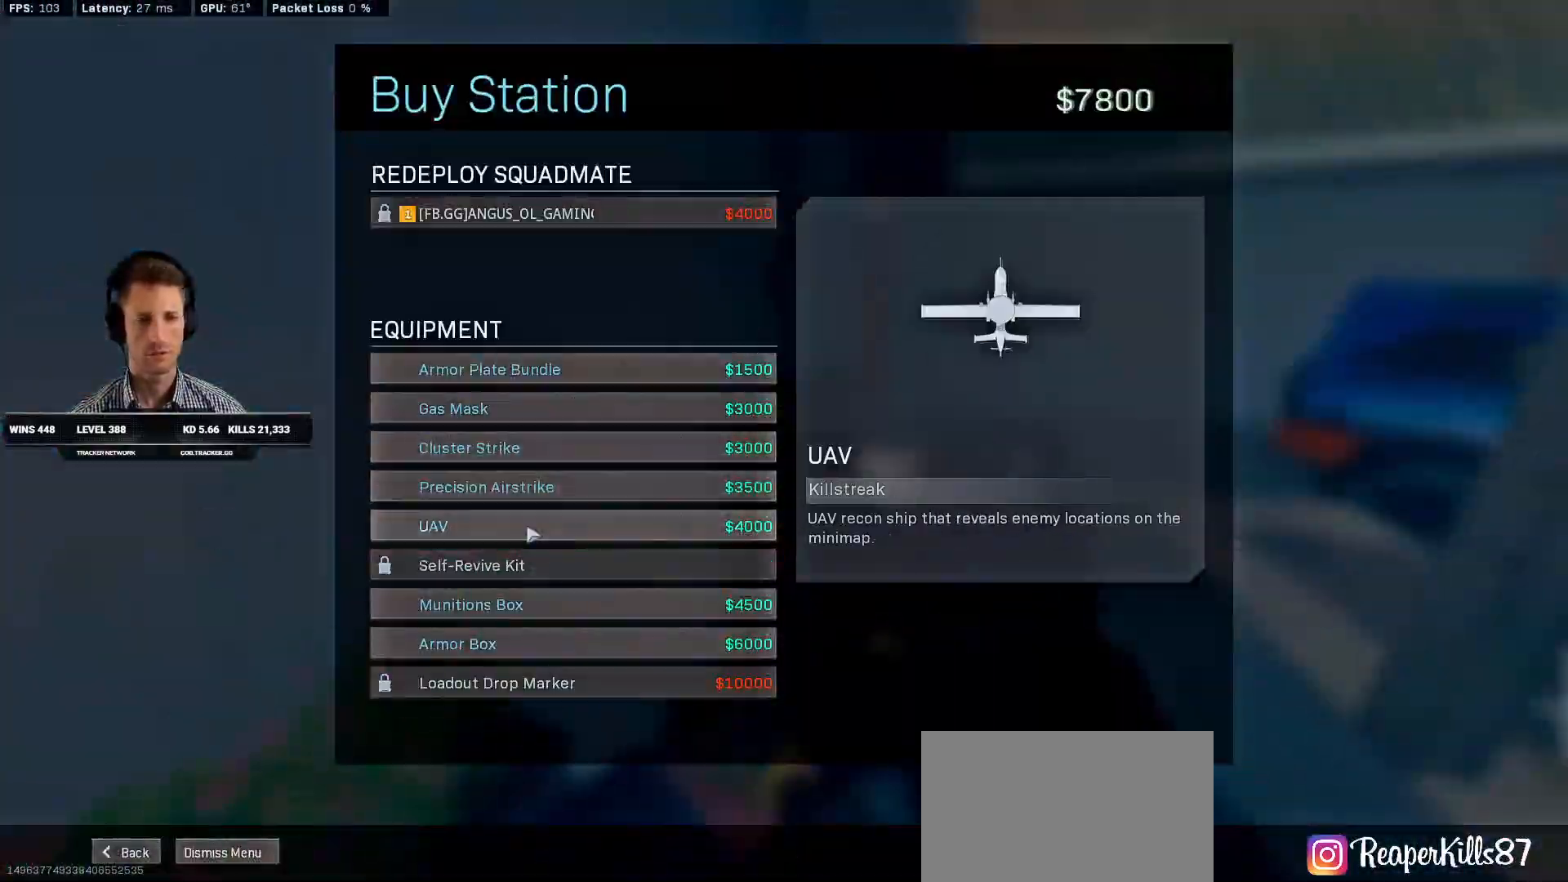
{"keys": [], "mouse": [], "events": [[50, "mouse_left", "down"], [100, "mouse_left", "up"]]}
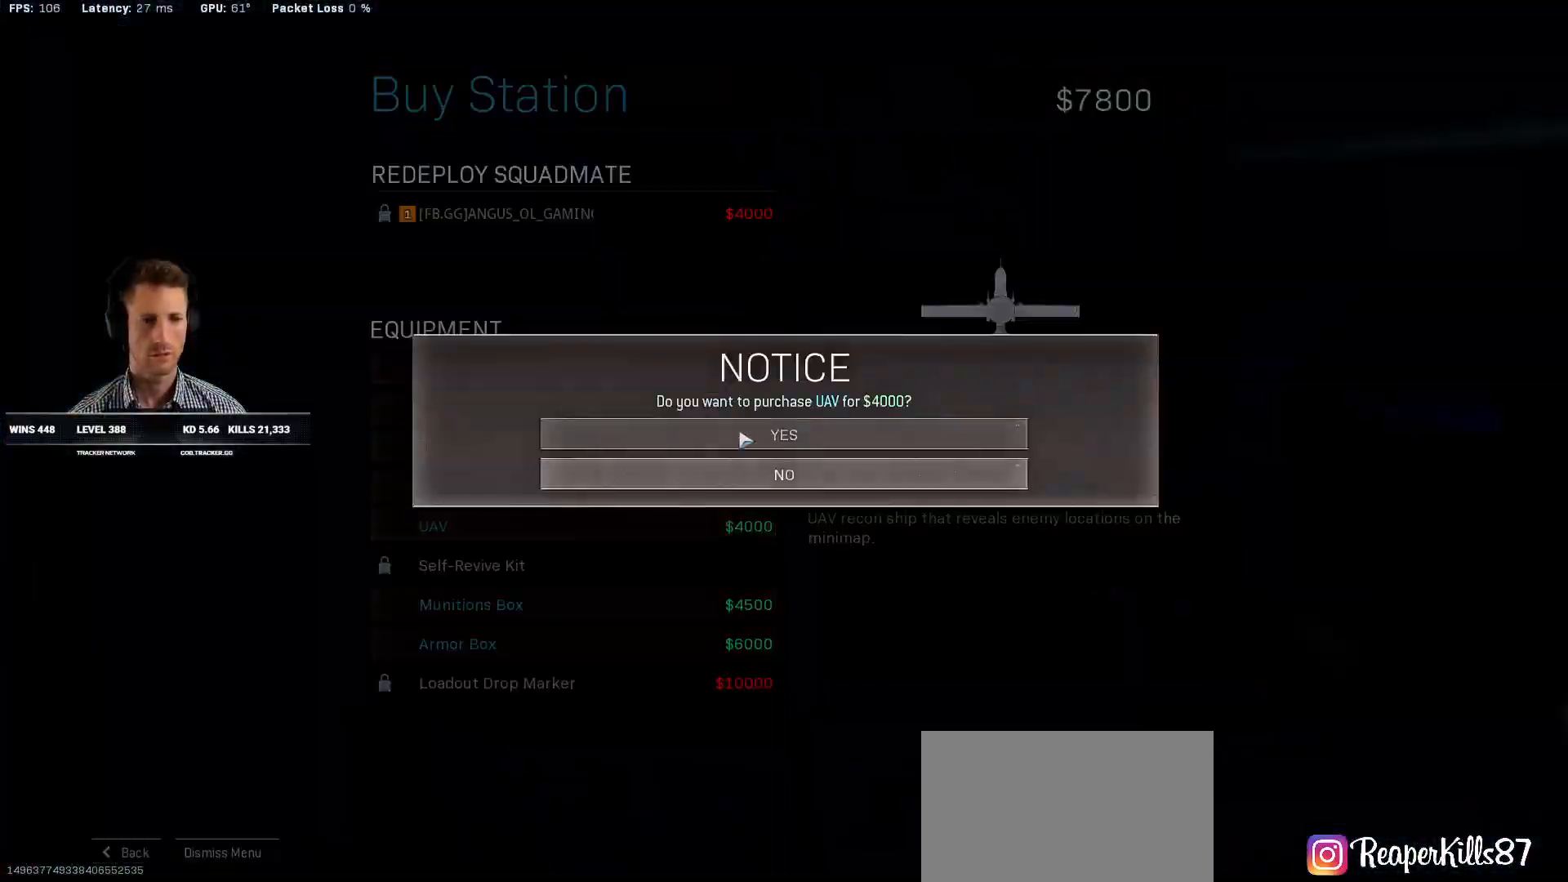
{"keys": ["shift", "w"], "mouse": [], "events": [[50, "mouse_left", "down"], [100, "mouse_left", "up"], [333, "d", "down"], [350, "w", "down"], [400, "shift", "down"], [433, "d", "up"]]}
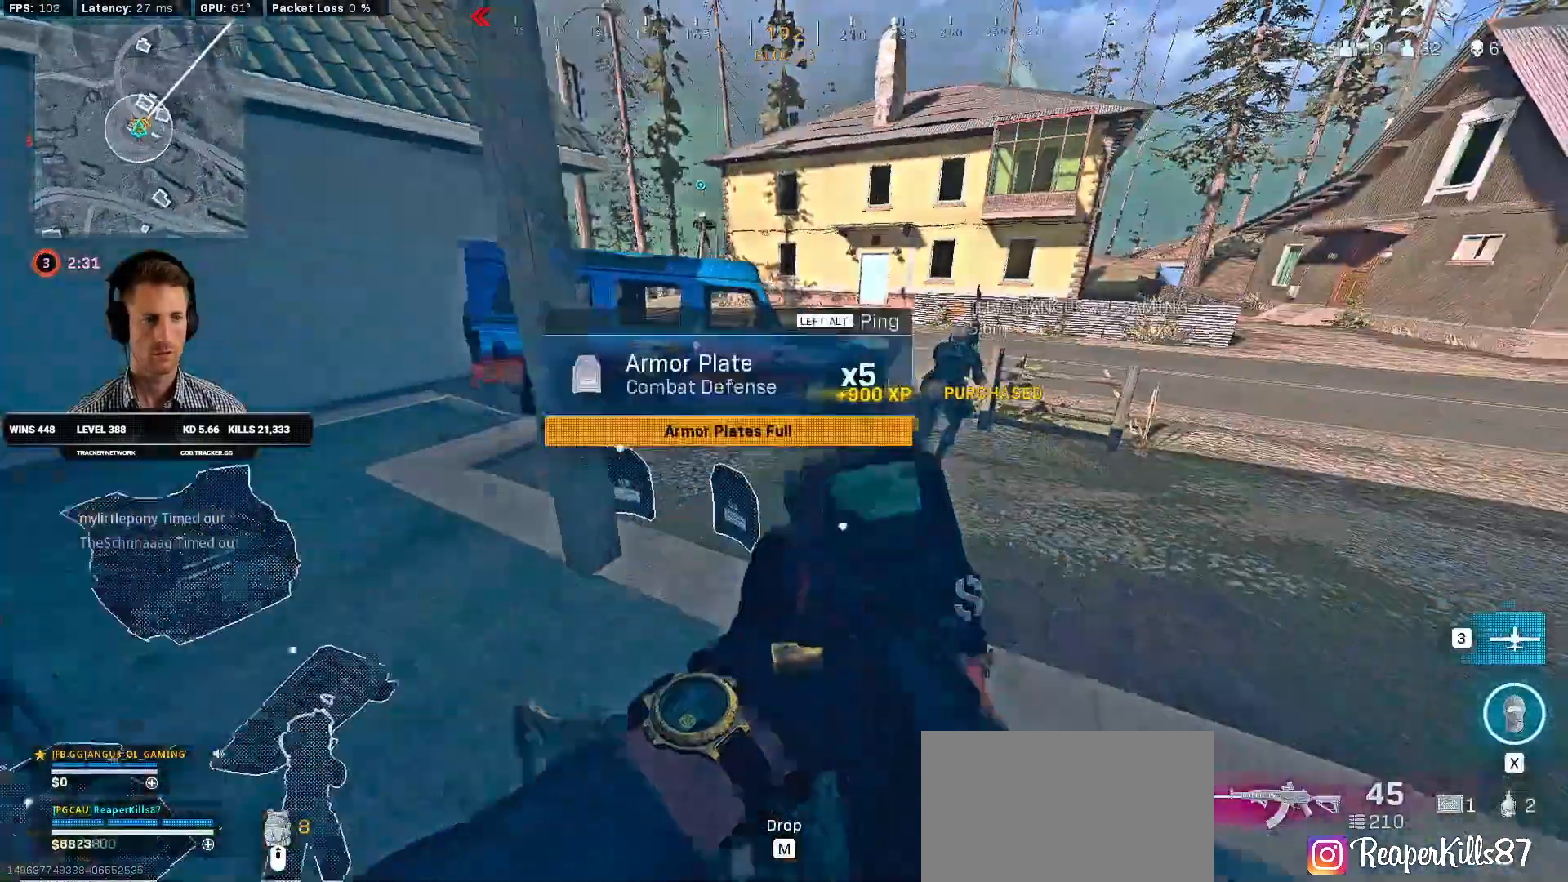
{"keys": ["a", "f", "w"], "mouse": [], "events": [[116, "space", "down"], [150, "a", "down"], [250, "shift", "up"], [283, "space", "up"], [450, "f", "down"]]}
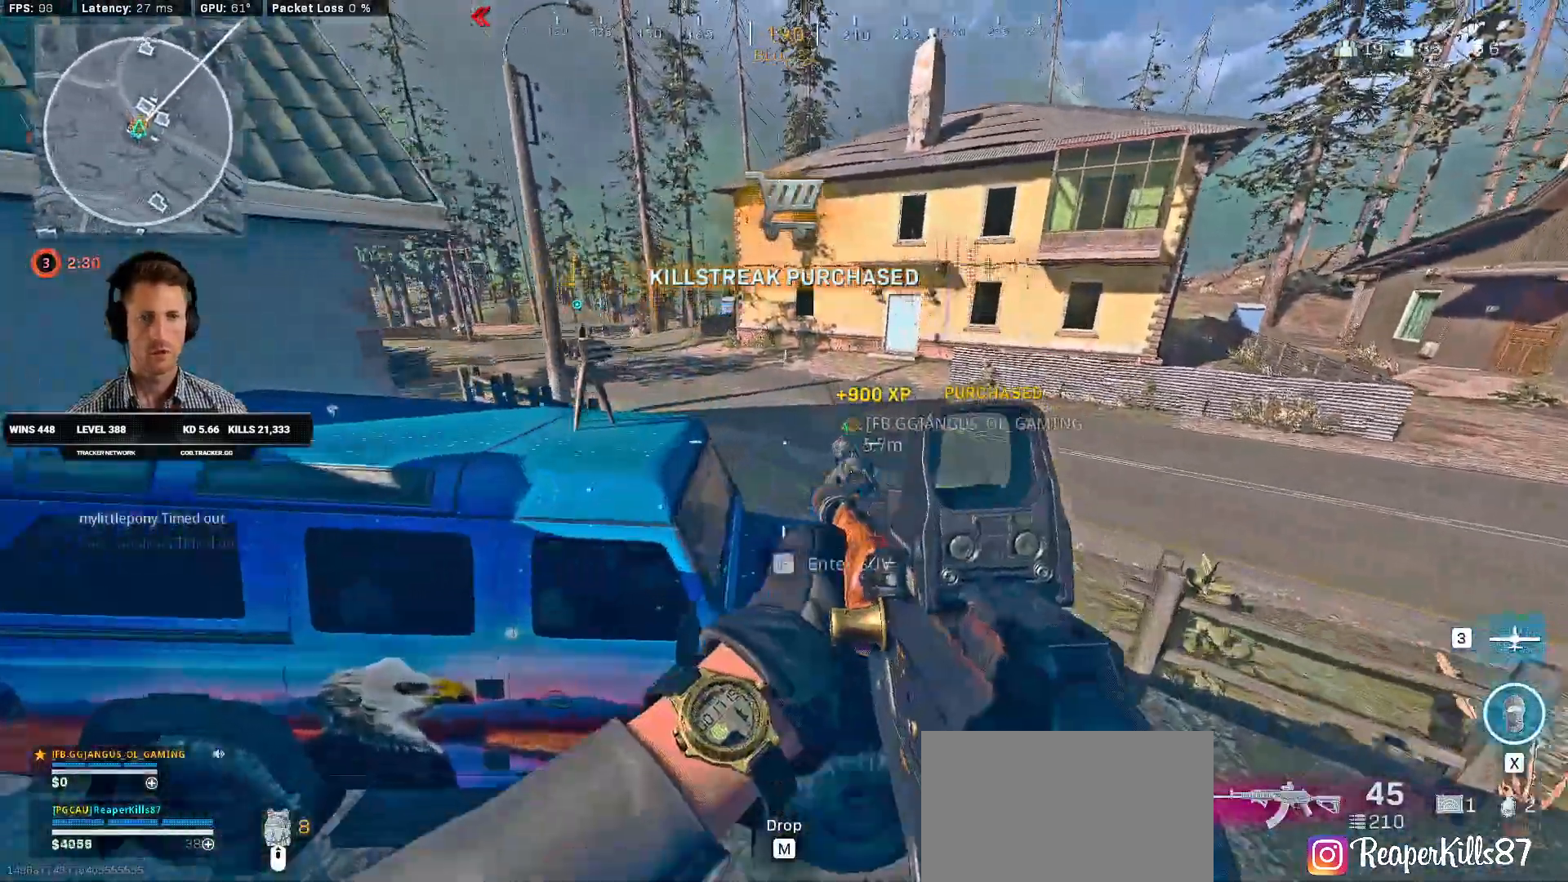
{"keys": ["a", "w"], "mouse": [], "events": [[133, "f", "up"]]}
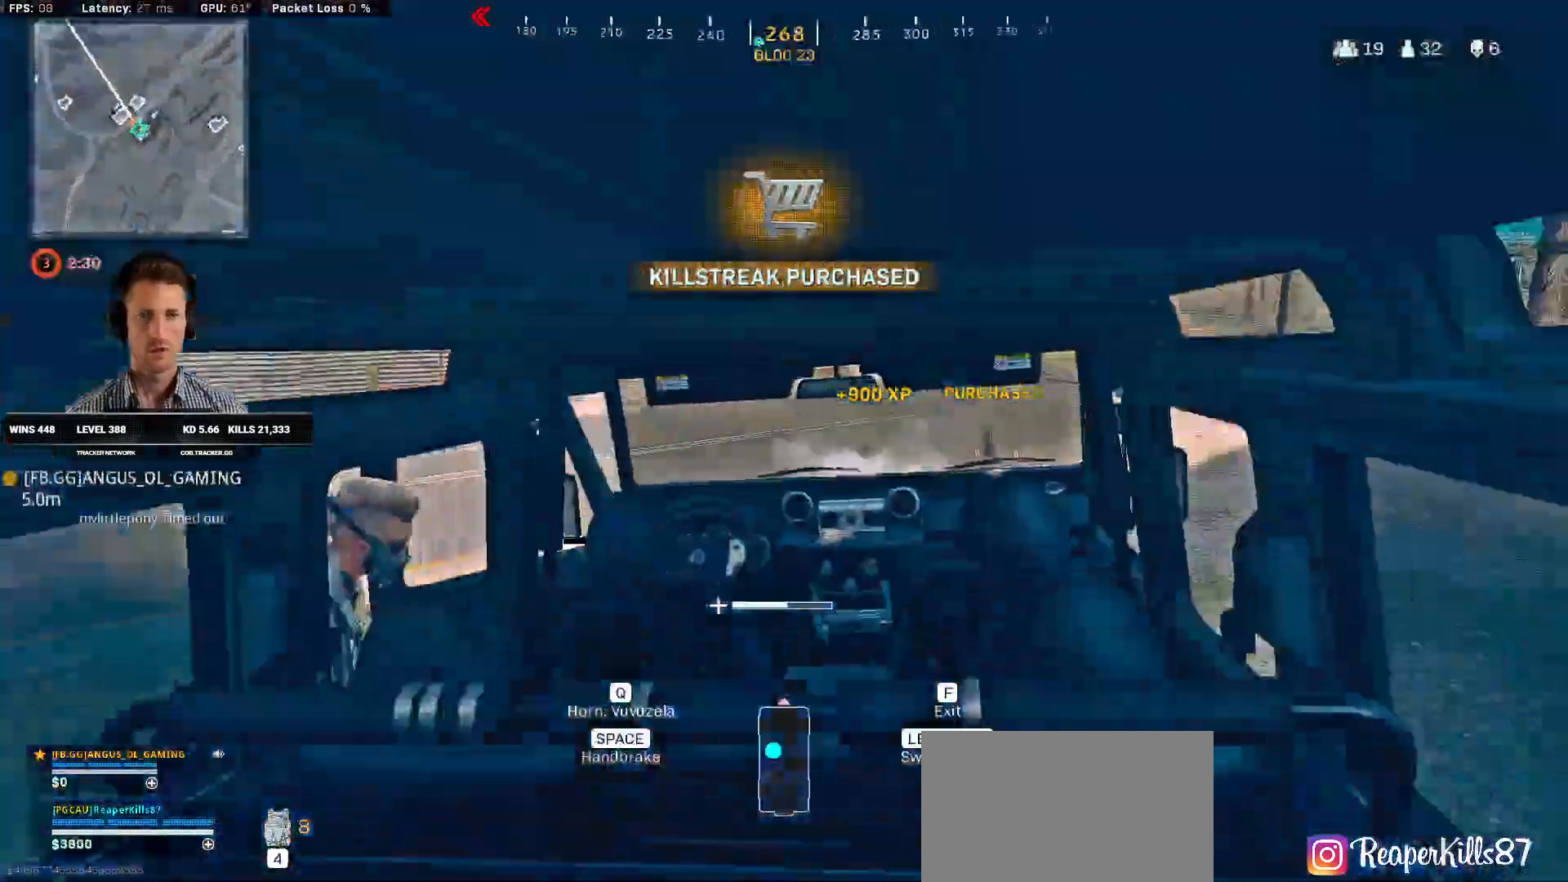
{"keys": ["a", "space", "w"], "mouse": [], "events": [[100, "space", "down"]]}
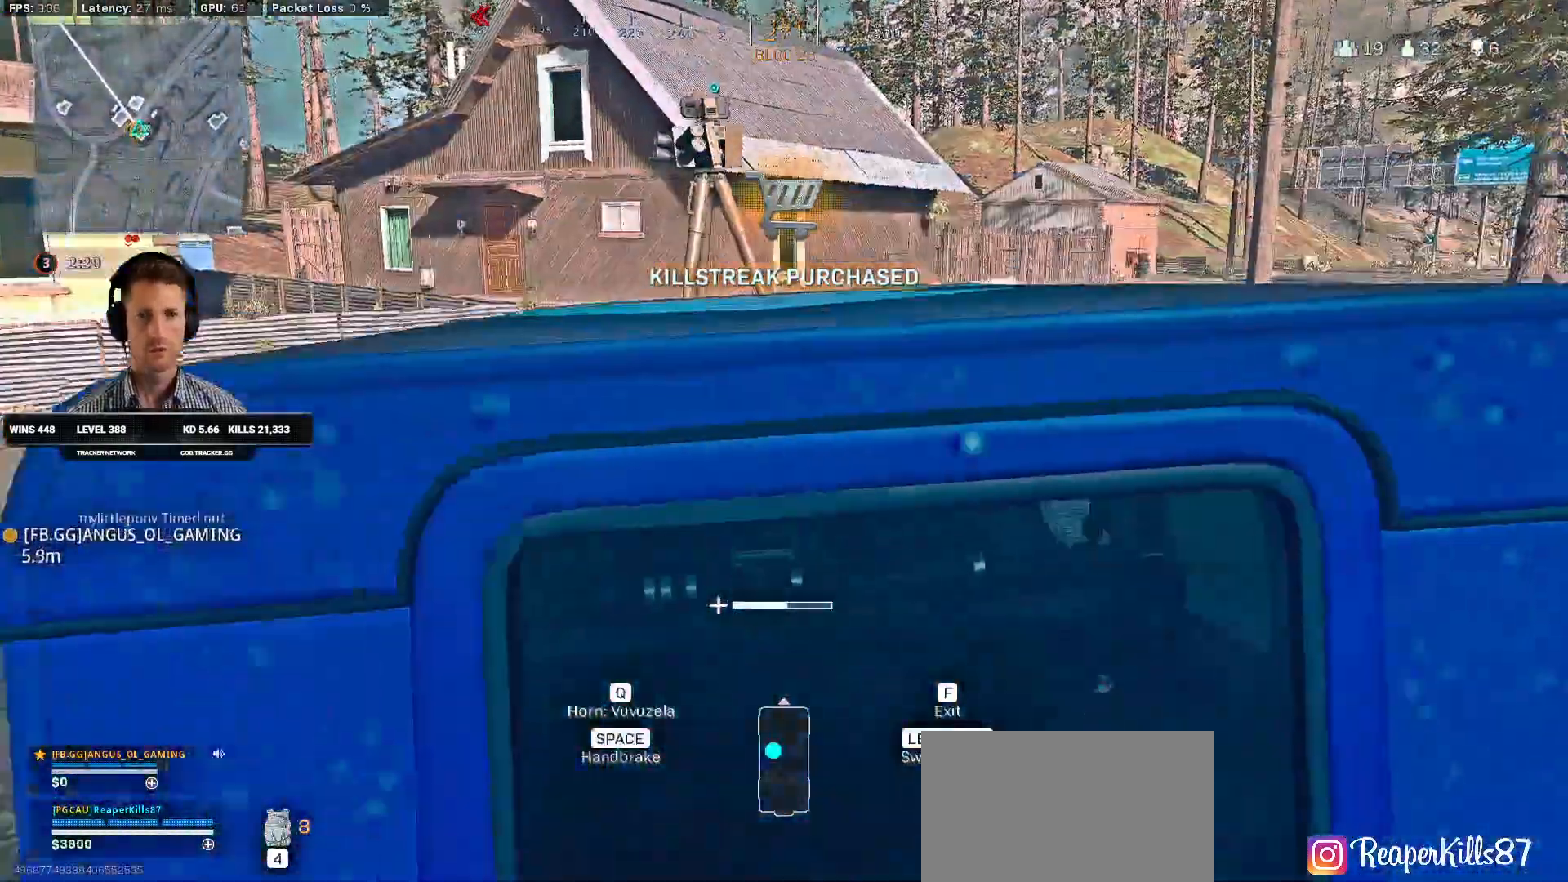
{"keys": ["a", "space", "w"], "mouse": [], "events": []}
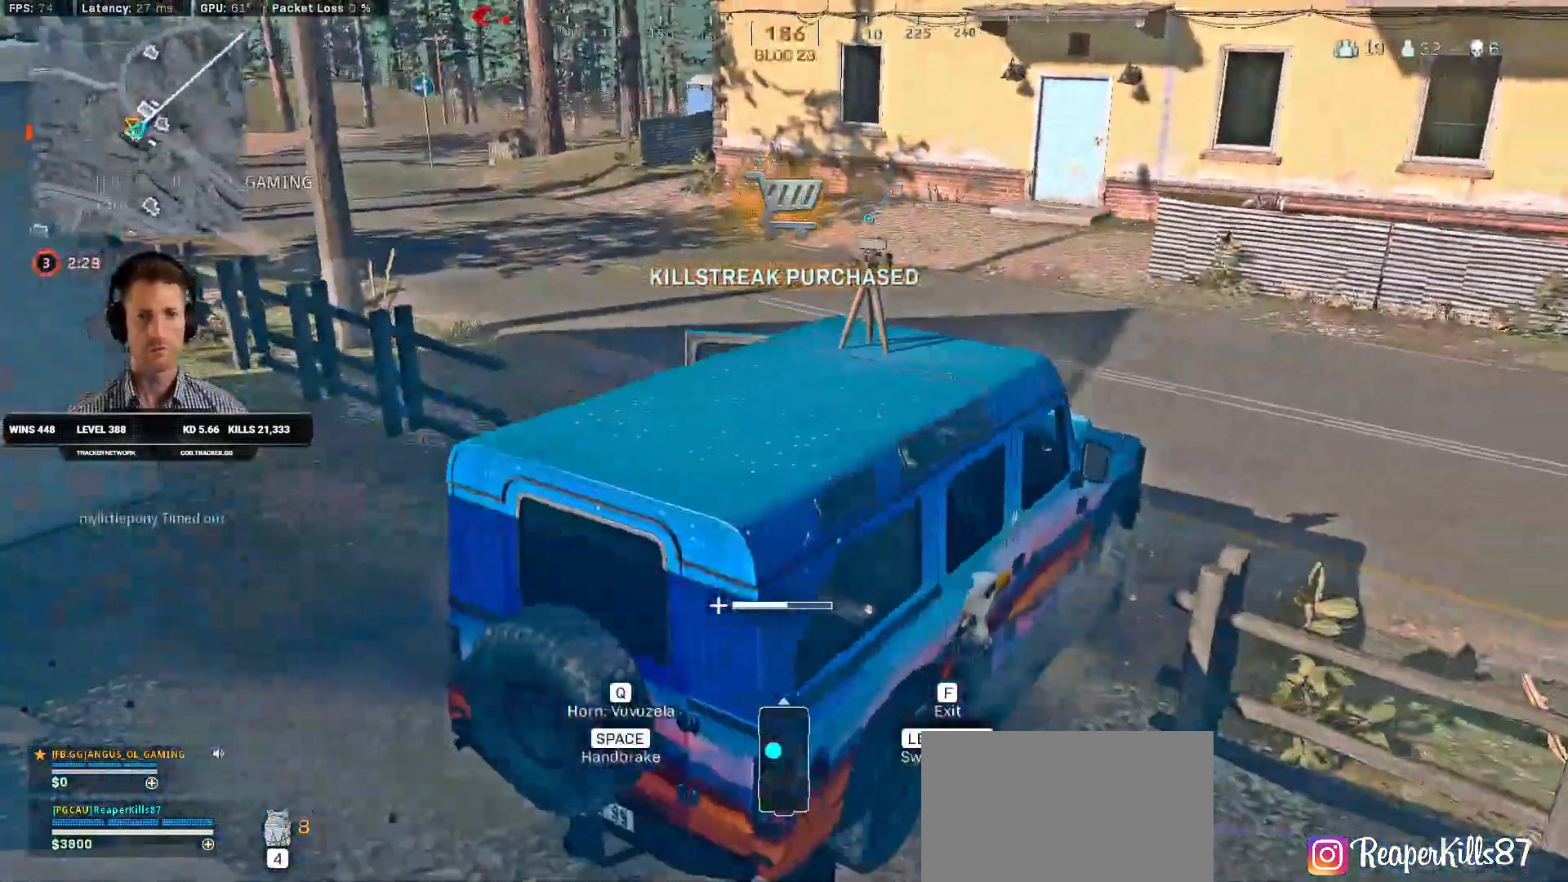
{"keys": ["w"], "mouse": [], "events": [[466, "a", "up"], [483, "space", "up"]]}
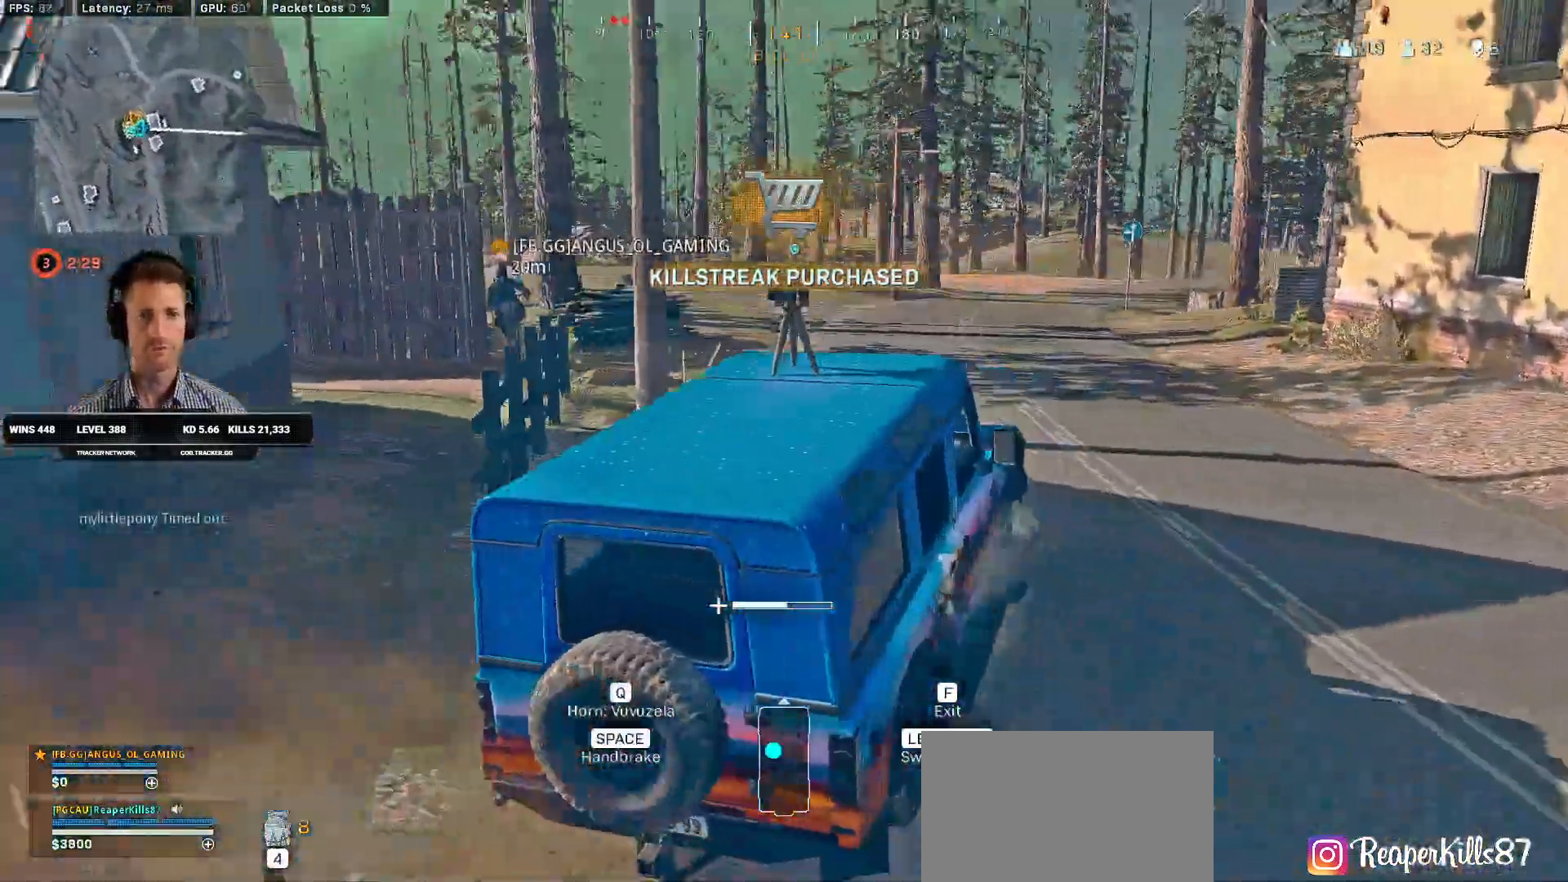
{"keys": ["a", "w"], "mouse": [], "events": [[316, "a", "down"]]}
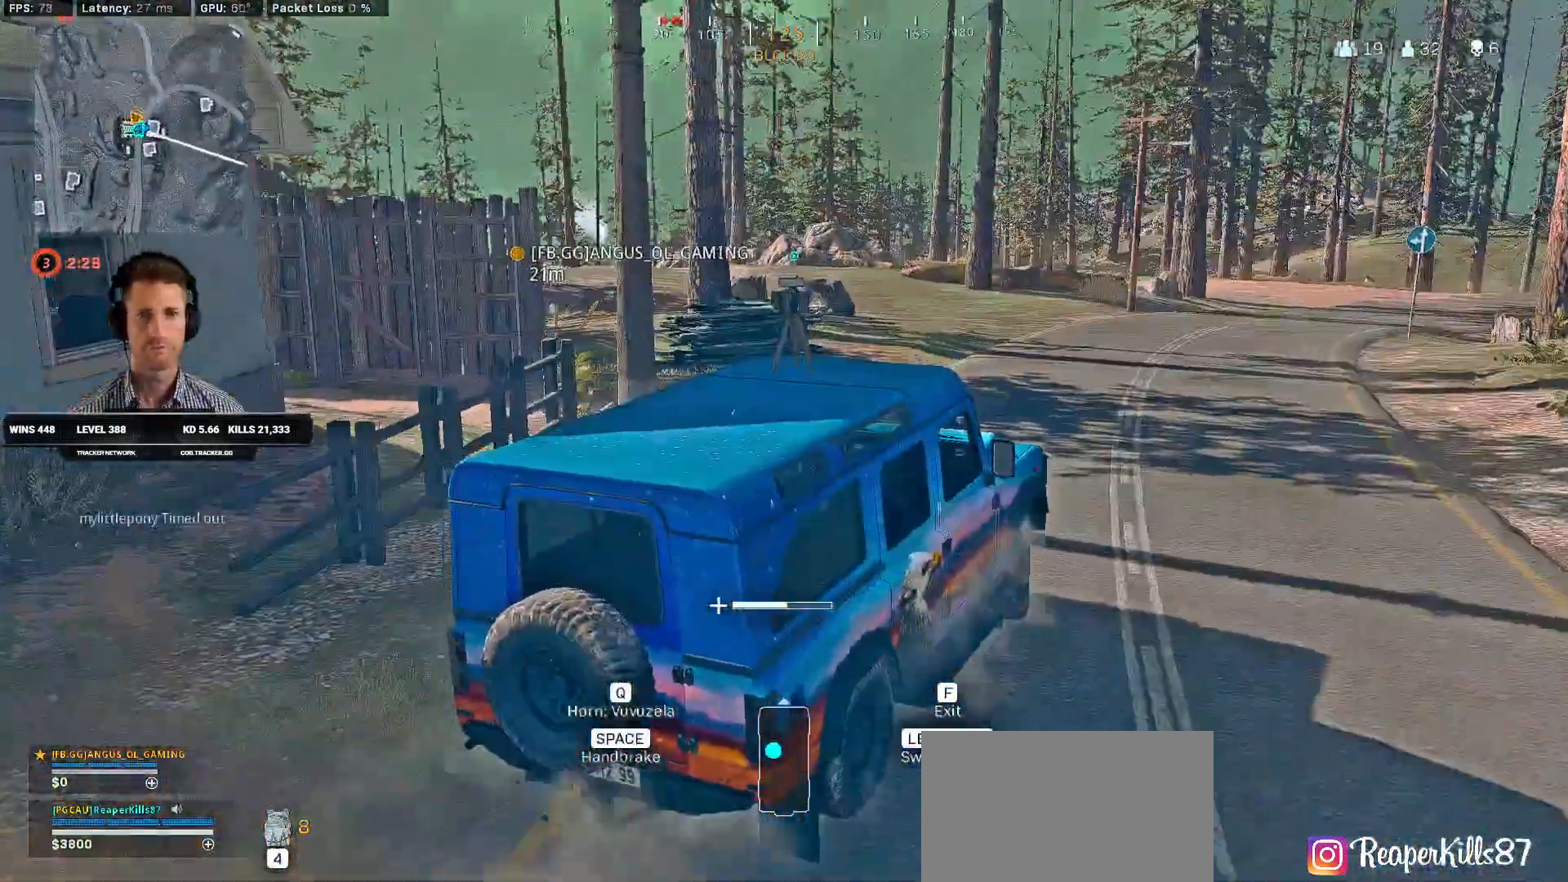
{"keys": ["w"], "mouse": [], "events": [[216, "a", "up"], [300, "d", "down"], [483, "d", "up"]]}
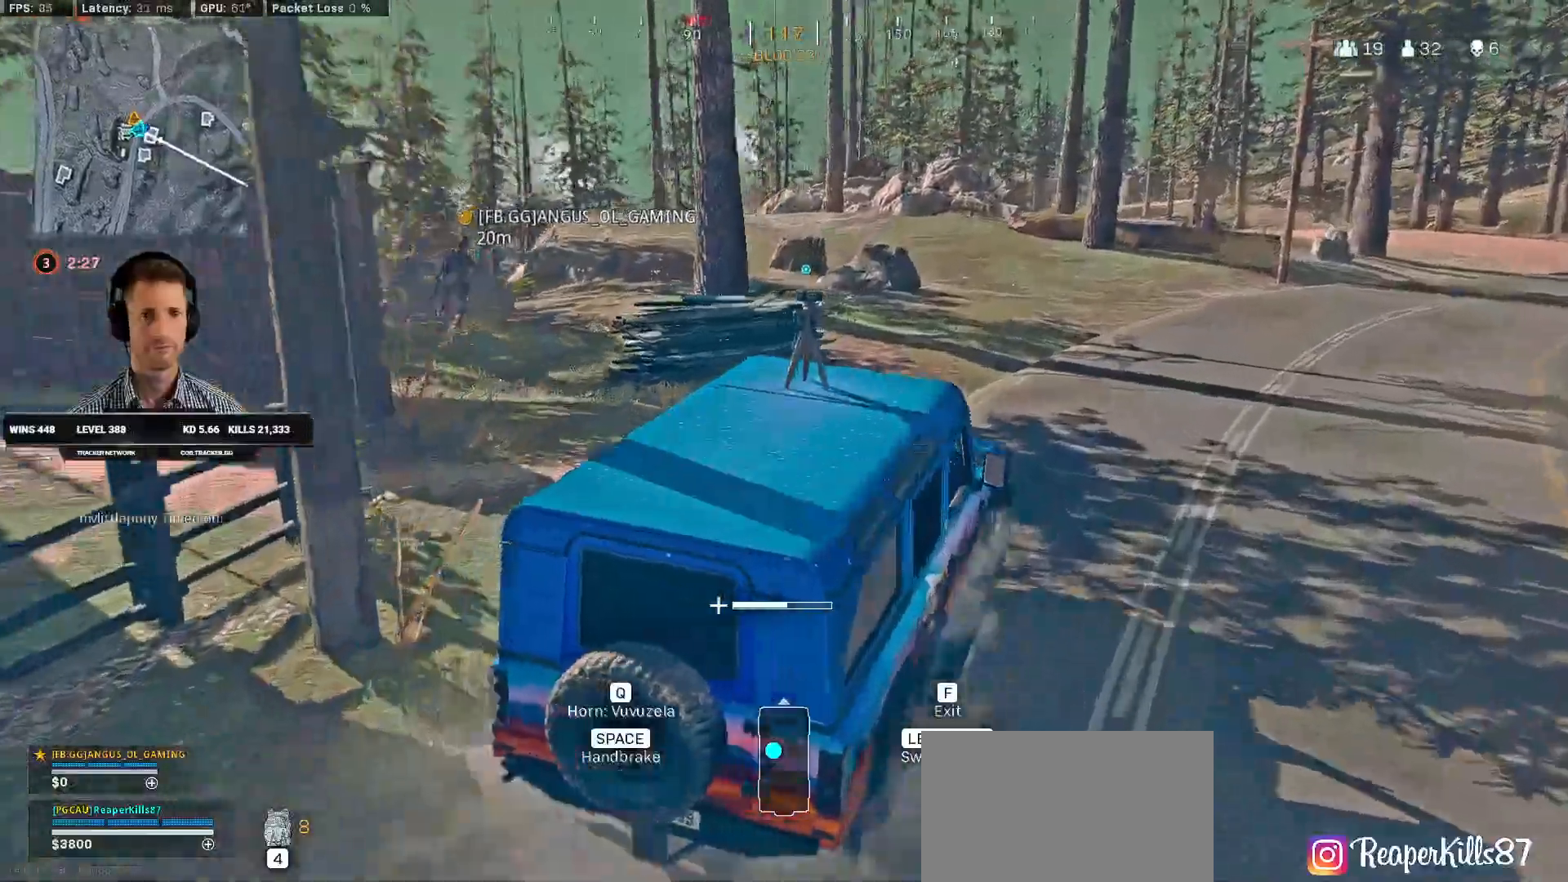
{"keys": ["a", "w"], "mouse": [], "events": [[300, "a", "down"]]}
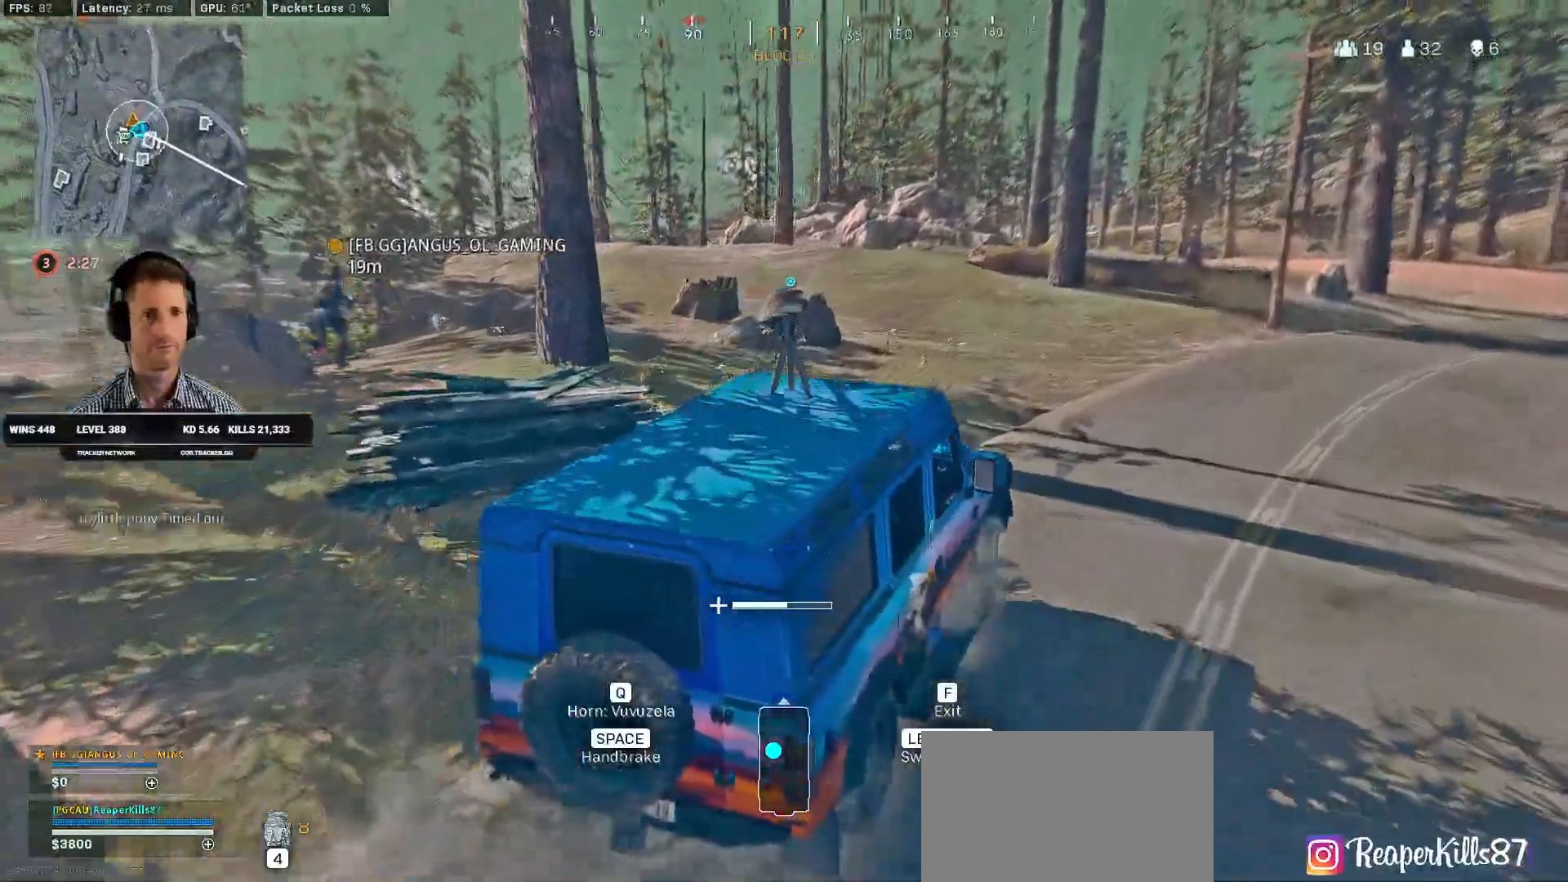
{"keys": ["a", "w"], "mouse": [], "events": [[83, "a", "up"], [383, "a", "down"]]}
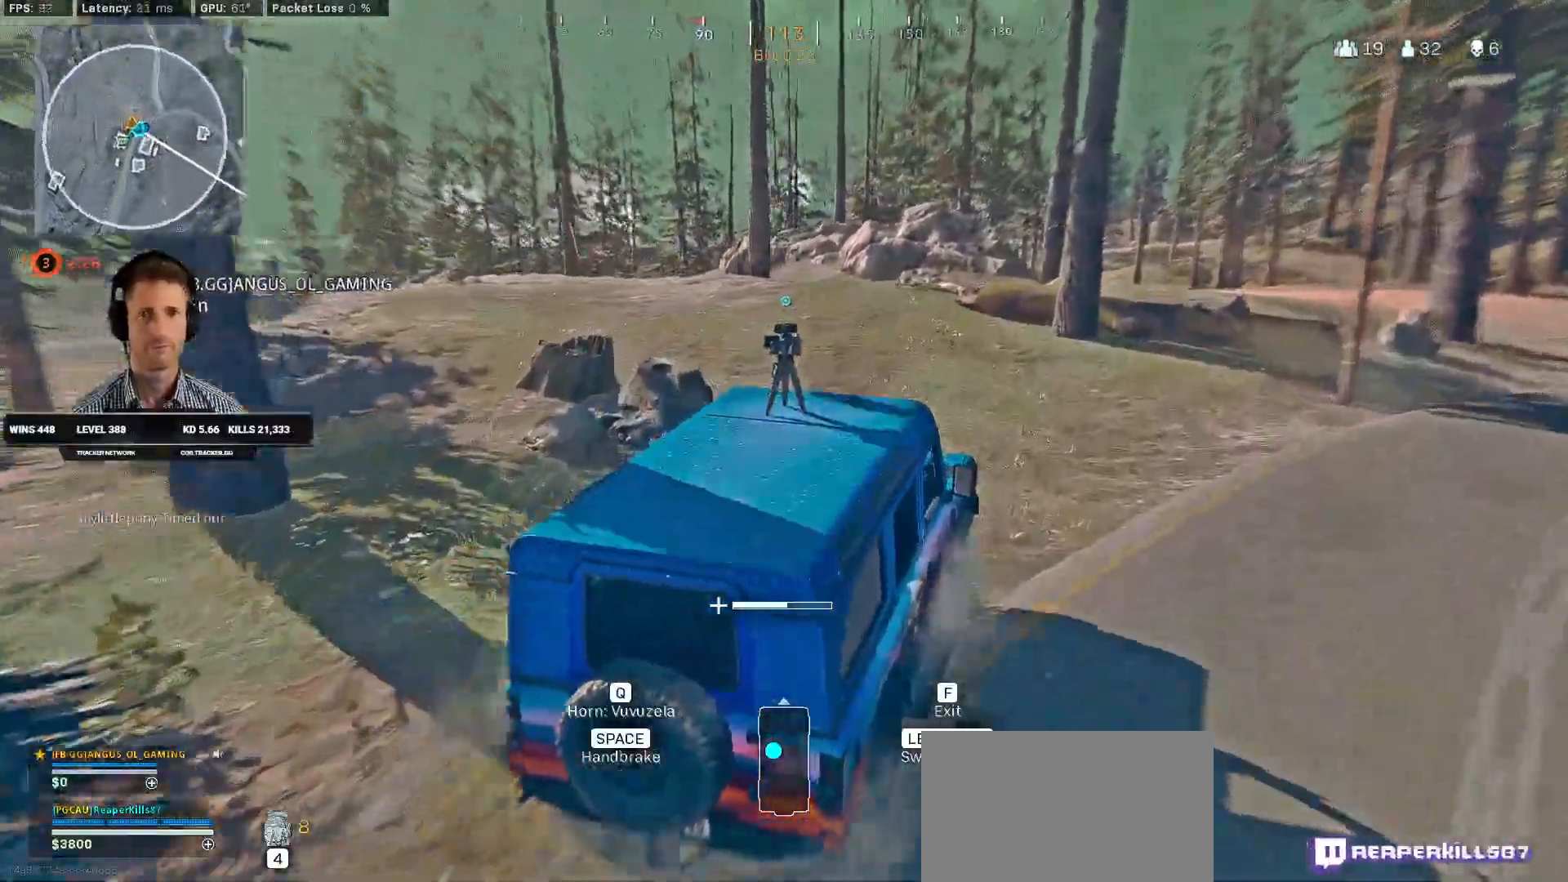
{"keys": ["w"], "mouse": [], "events": [[66, "a", "up"], [250, "mouse_right", "down"], [316, "mouse_right", "up"], [366, "mouse_right", "down"], [466, "mouse_right", "up"]]}
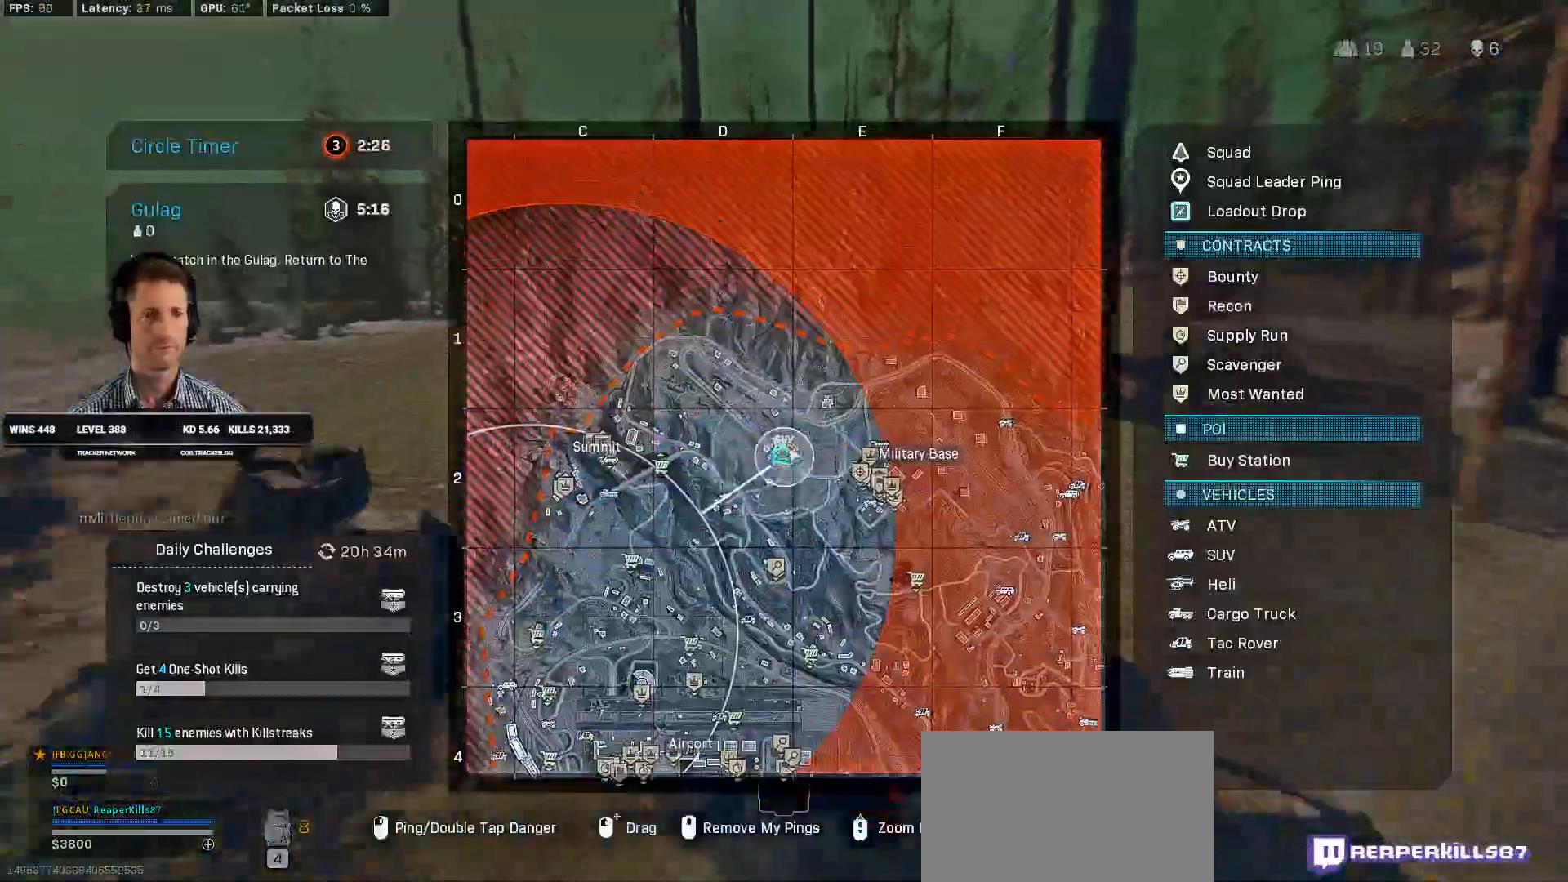
{"keys": ["w"], "mouse": [], "events": []}
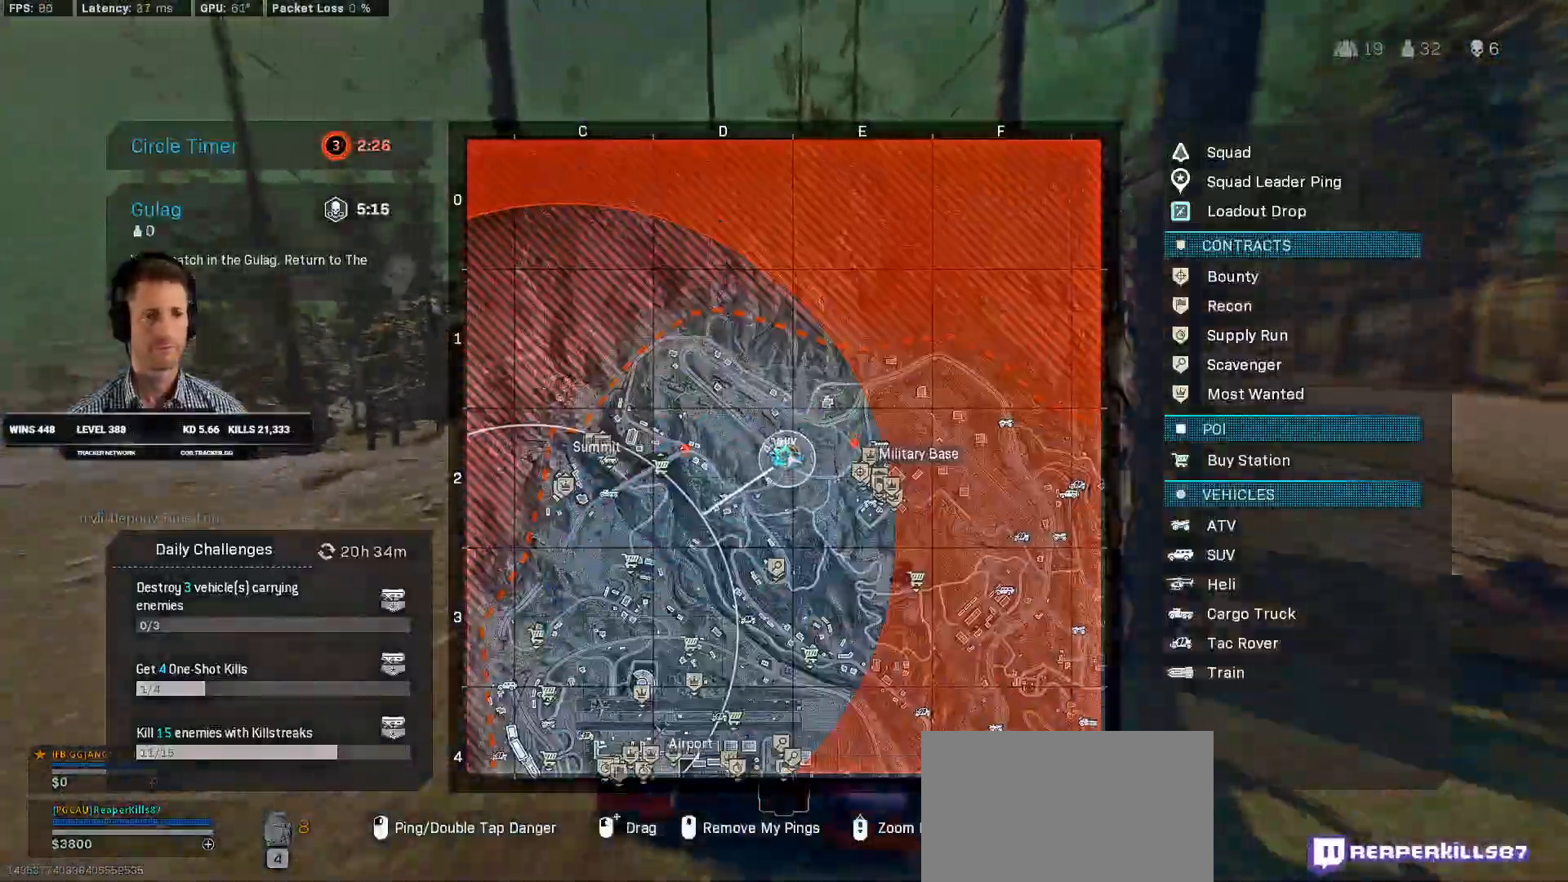
{"keys": [], "mouse": [], "events": [[383, "w", "up"]]}
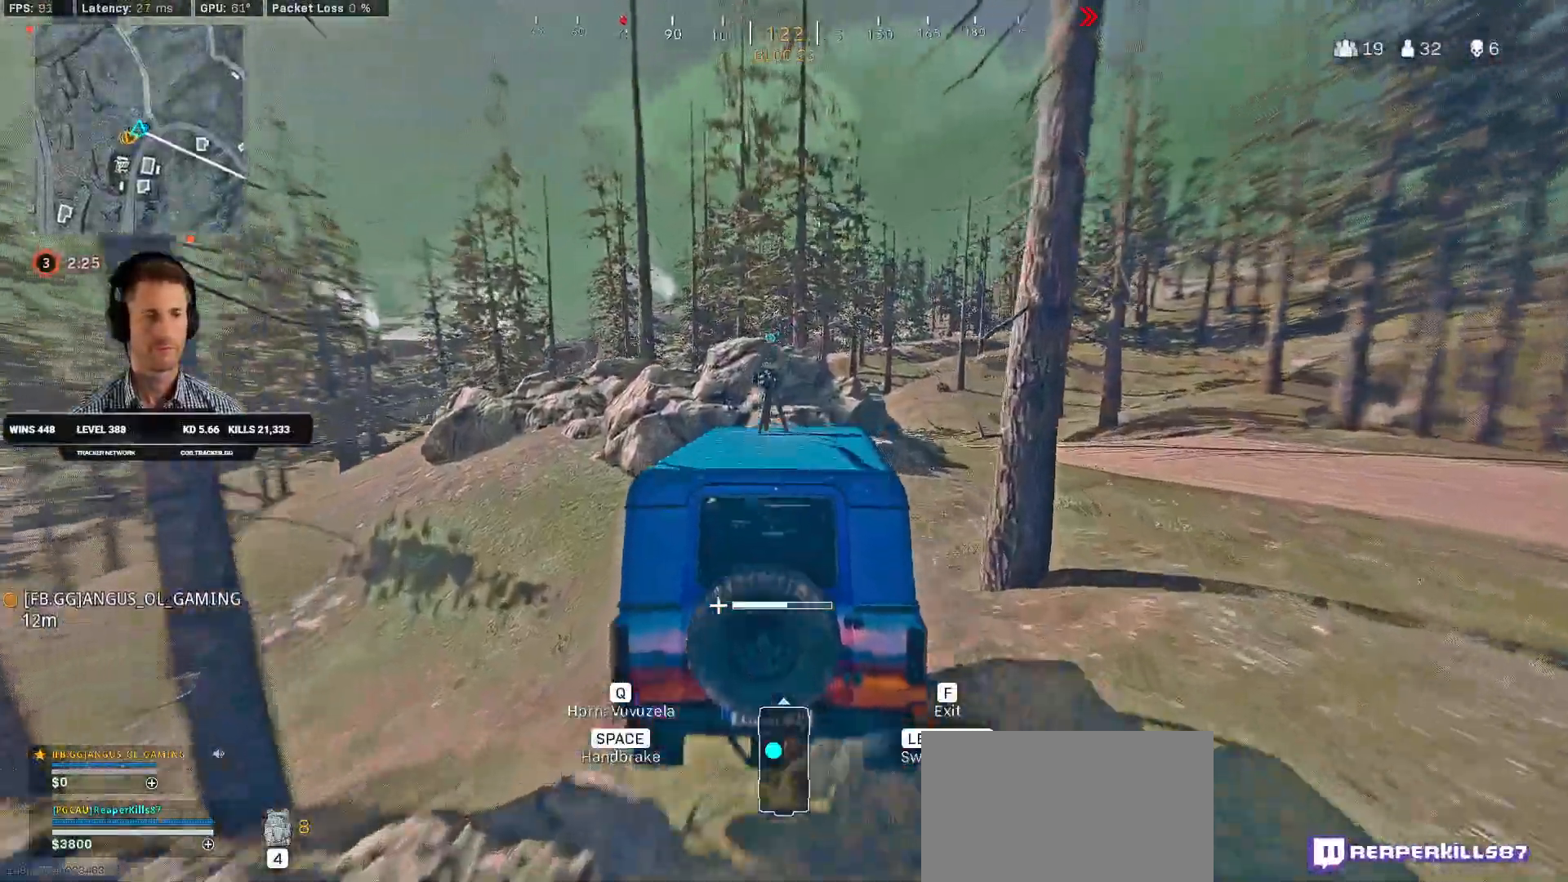
{"keys": ["s"], "mouse": [], "events": [[33, "s", "down"]]}
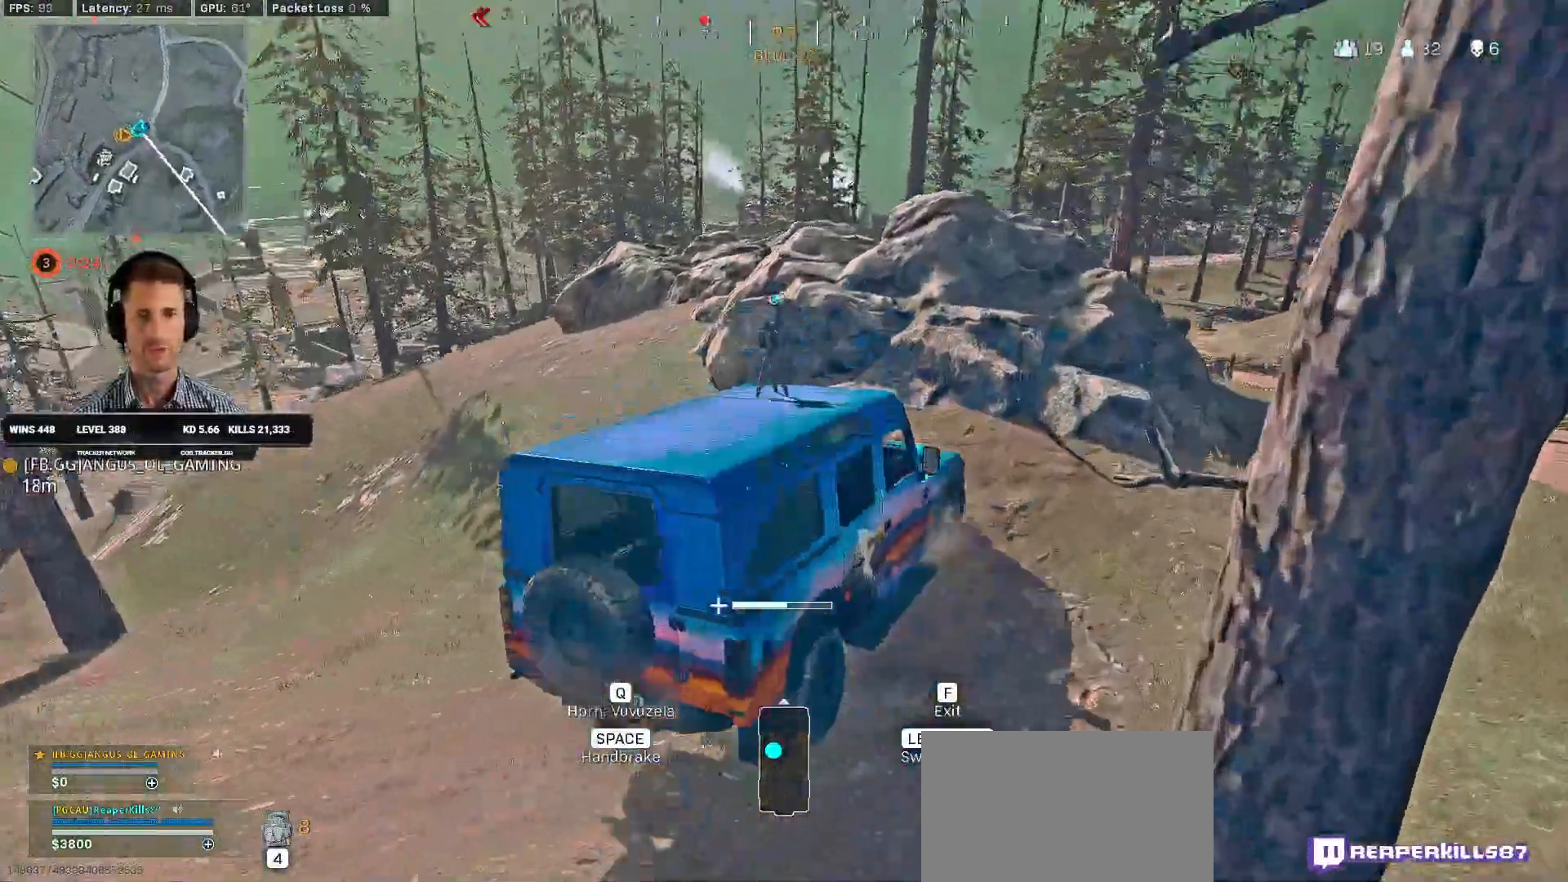
{"keys": ["shift", "w"], "mouse": [], "events": [[216, "f", "down"], [300, "f", "up"], [350, "s", "up"], [450, "w", "down"], [500, "shift", "down"]]}
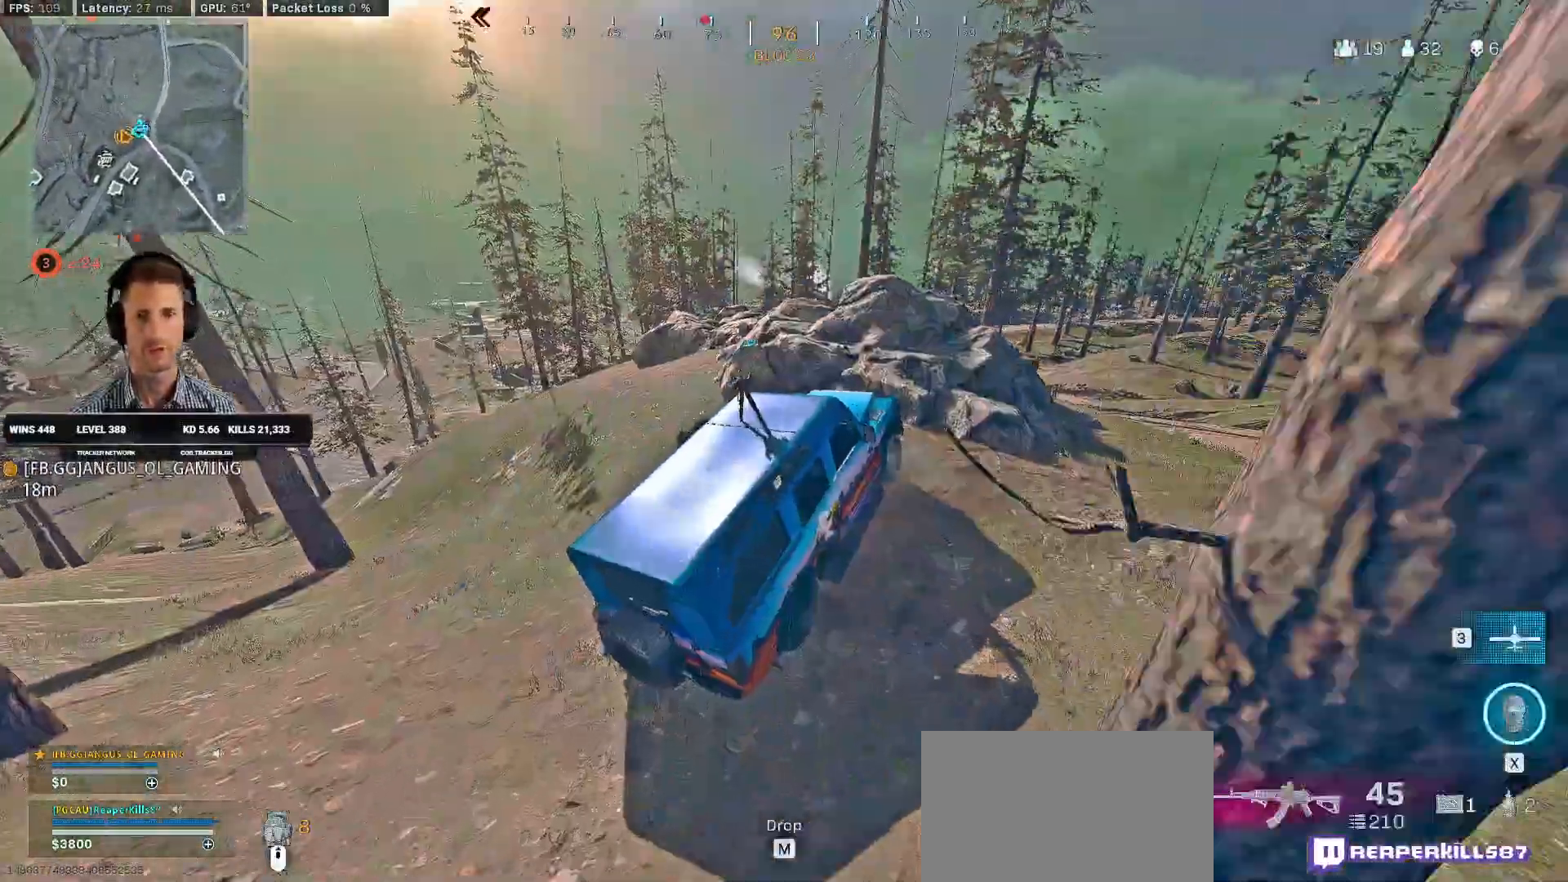
{"keys": ["a", "shift", "w"], "mouse": [], "events": [[233, "a", "down"]]}
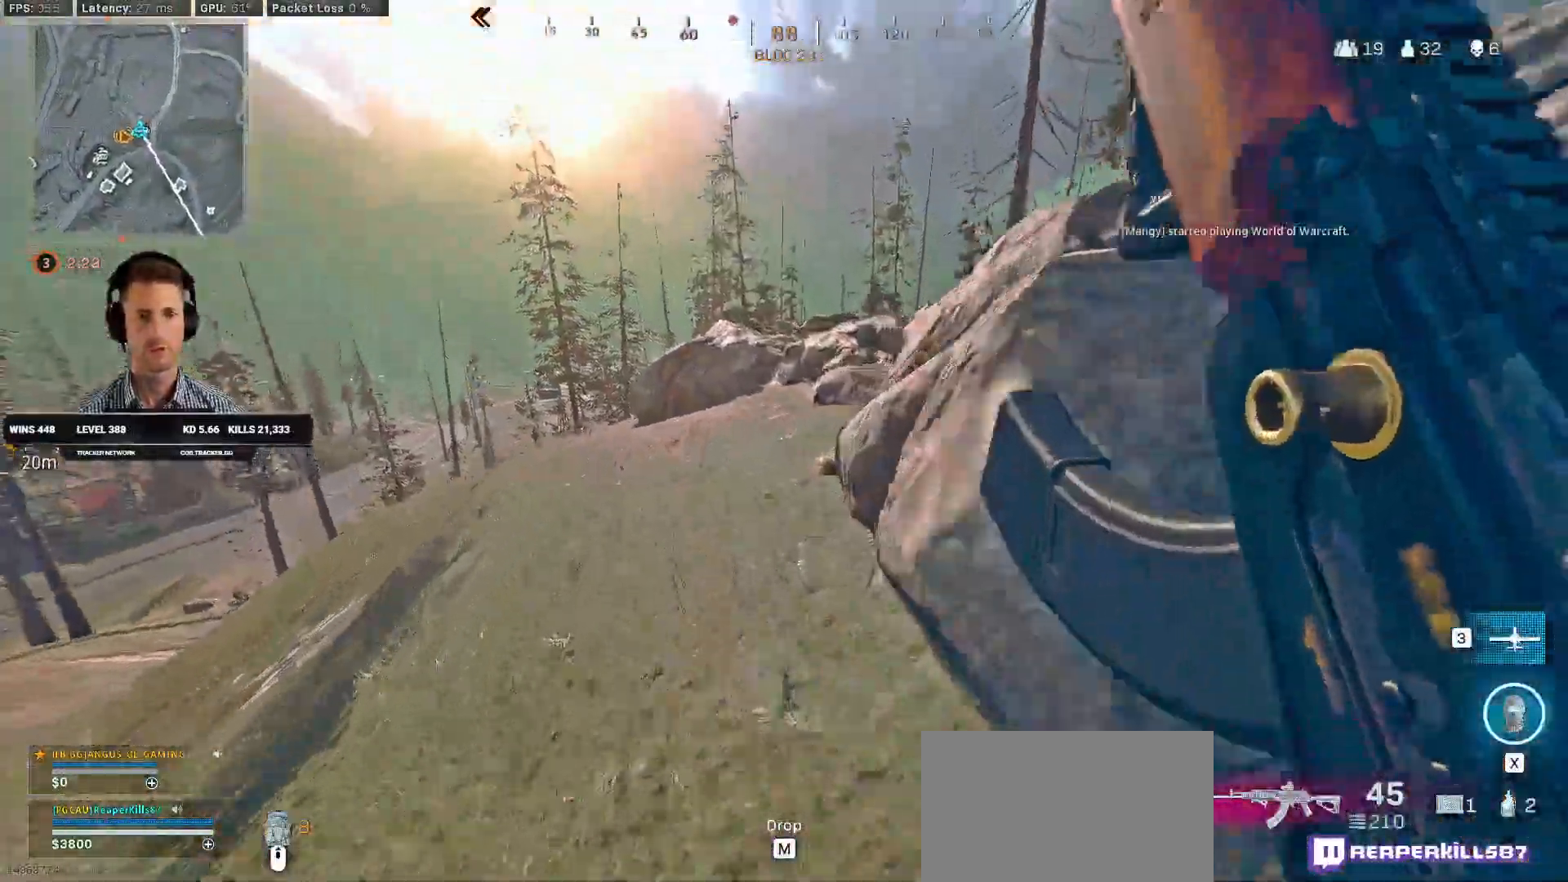
{"keys": ["shift", "w"], "mouse": [], "events": [[83, "a", "up"], [150, "e", "down"], [233, "e", "up"], [366, "d", "down"], [483, "d", "up"]]}